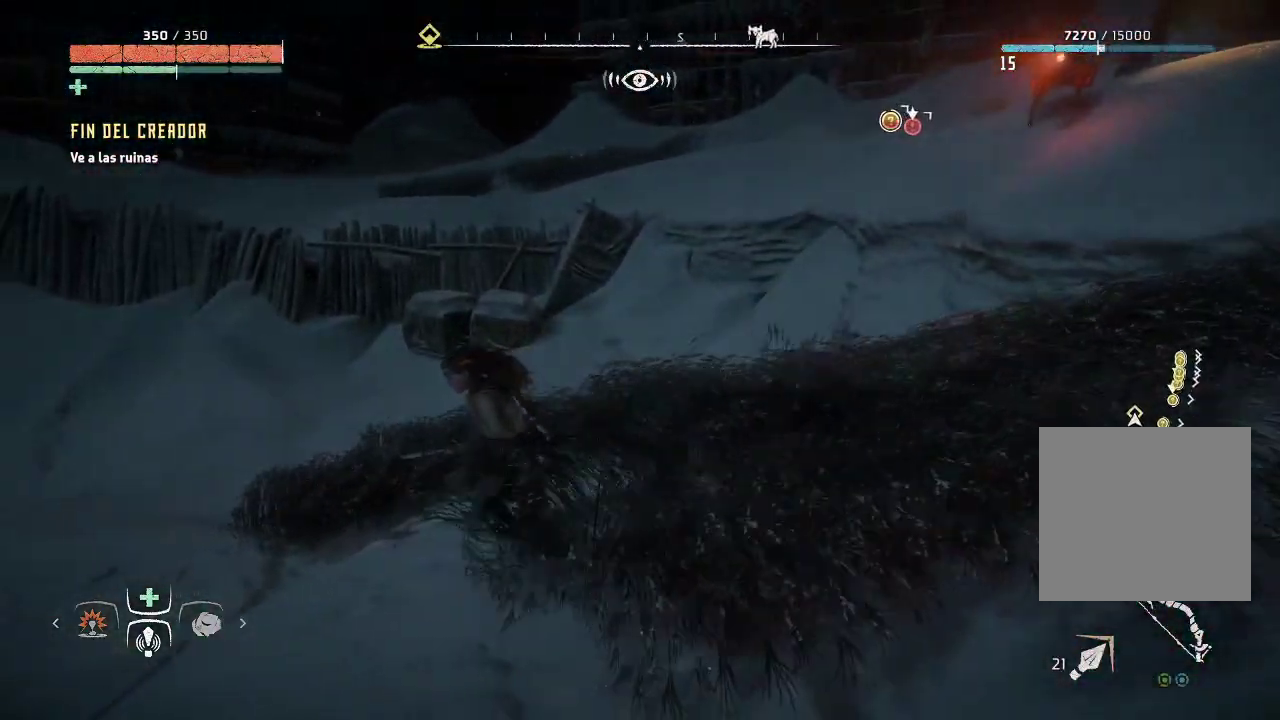
Gameplay with a controller (Xbox layout); each line is a JSON object with the inputs held at the frame after it. "events" lists button and stick changes between this image and that frame as [ms after this image, input, new state], when the widget could be followed in between. Not read: L3.
{"buttons": [], "left_stick": "left", "right_stick": "left", "events": [[183, "right_stick", "left"]]}
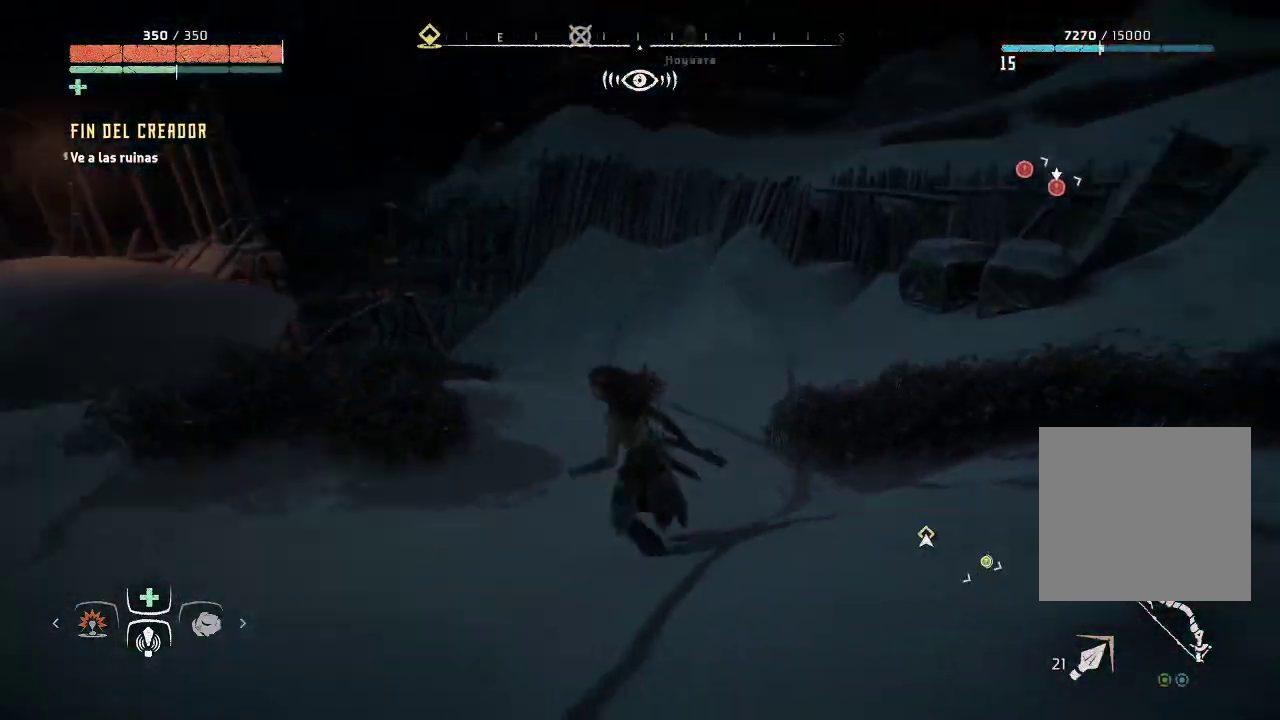
{"buttons": [], "left_stick": "up-left", "right_stick": "left", "events": [[133, "left_stick", "up-left"]]}
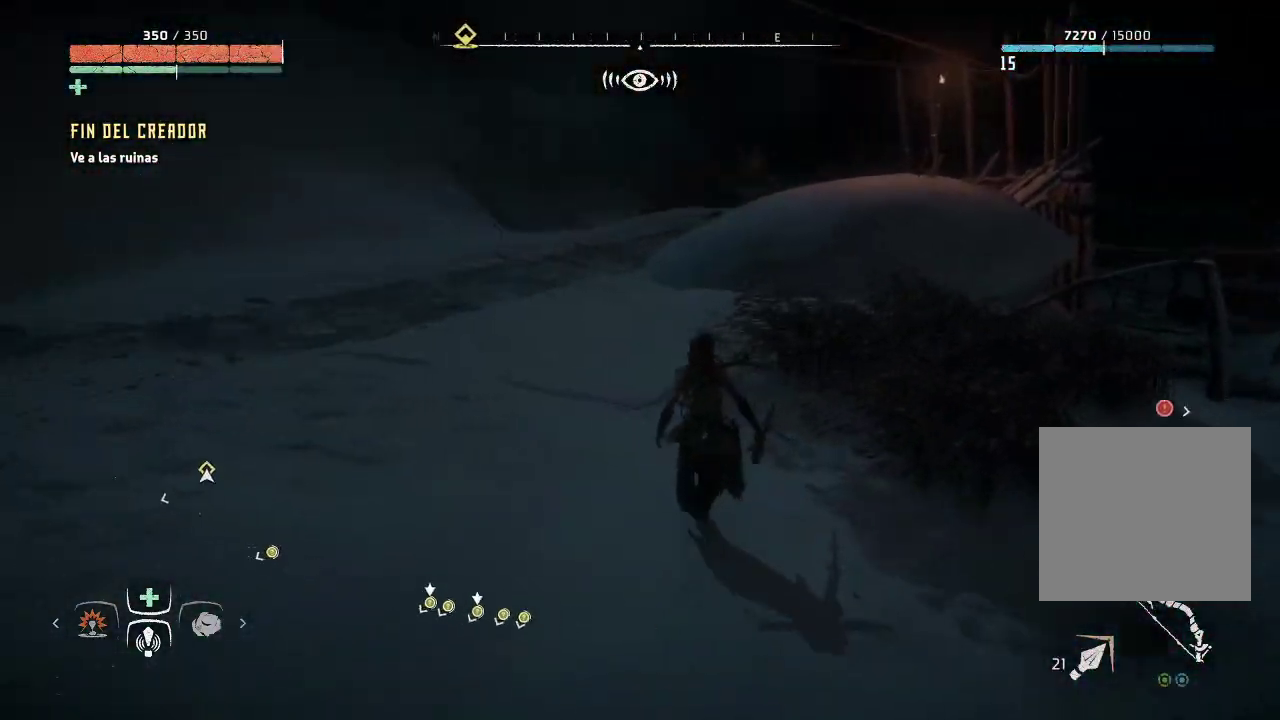
{"buttons": [], "left_stick": "up", "right_stick": "right", "events": [[417, "left_stick", "up"], [433, "right_stick", "center"], [500, "right_stick", "right"]]}
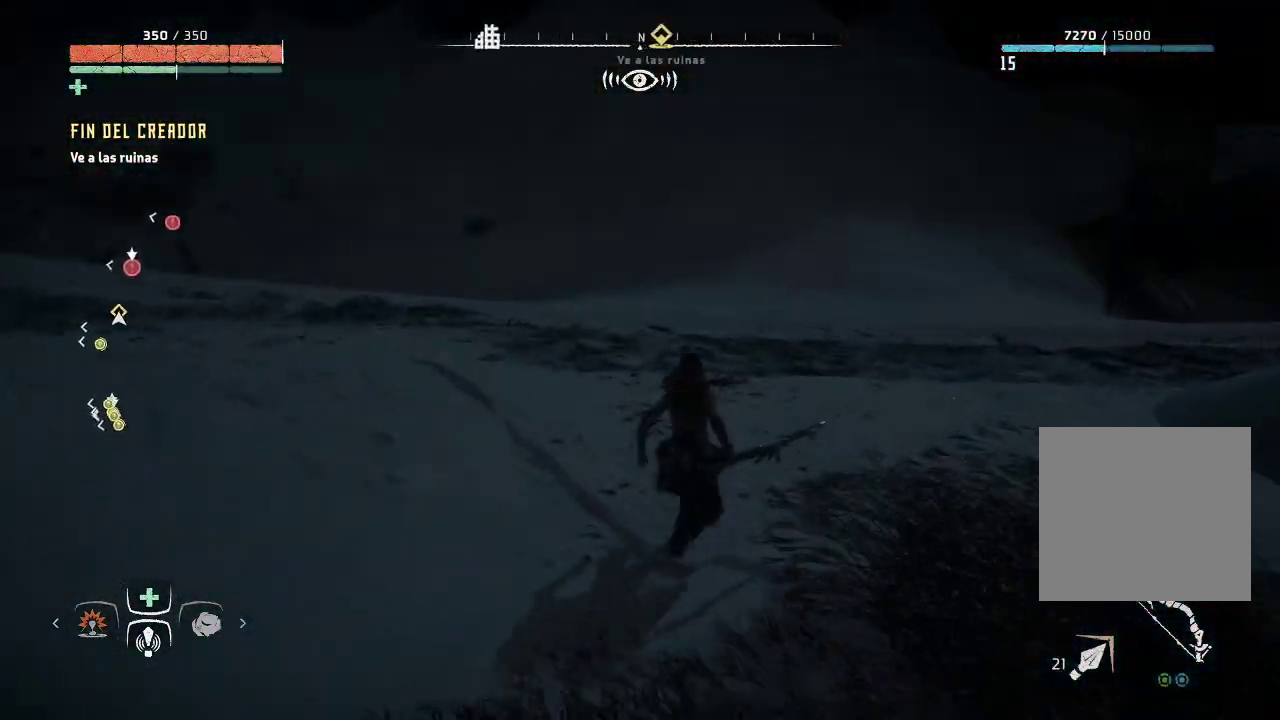
{"buttons": [], "left_stick": "up", "right_stick": "right", "events": []}
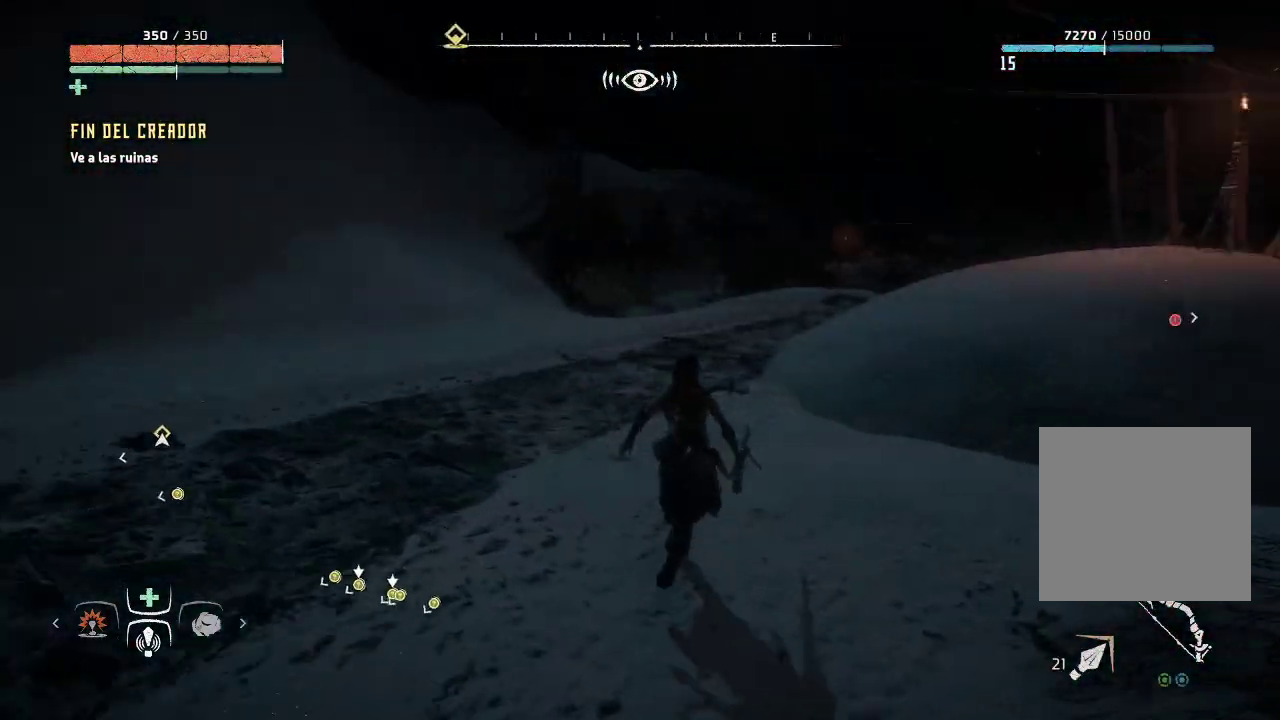
{"buttons": [], "left_stick": "up-left", "right_stick": "center", "events": [[33, "right_stick", "center"], [183, "left_stick", "up-left"]]}
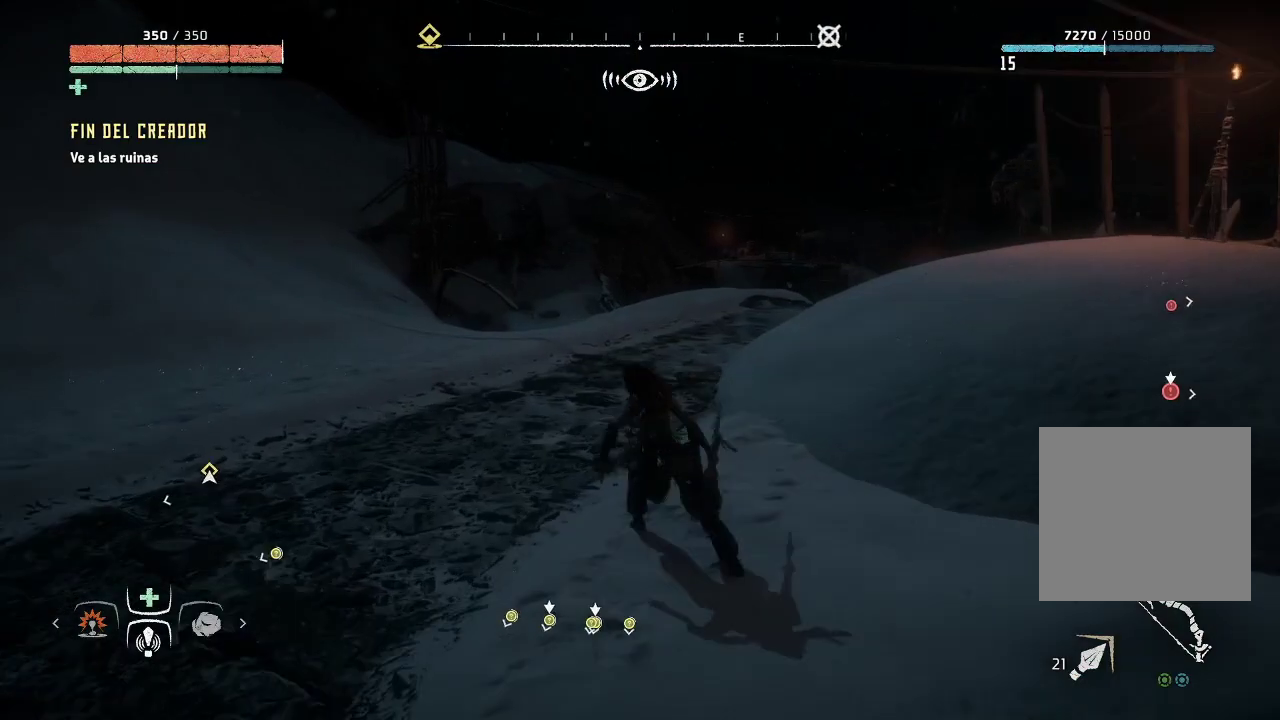
{"buttons": [], "left_stick": "up-right", "right_stick": "center", "events": [[150, "left_stick", "up-right"], [233, "B", "down"], [400, "B", "up"]]}
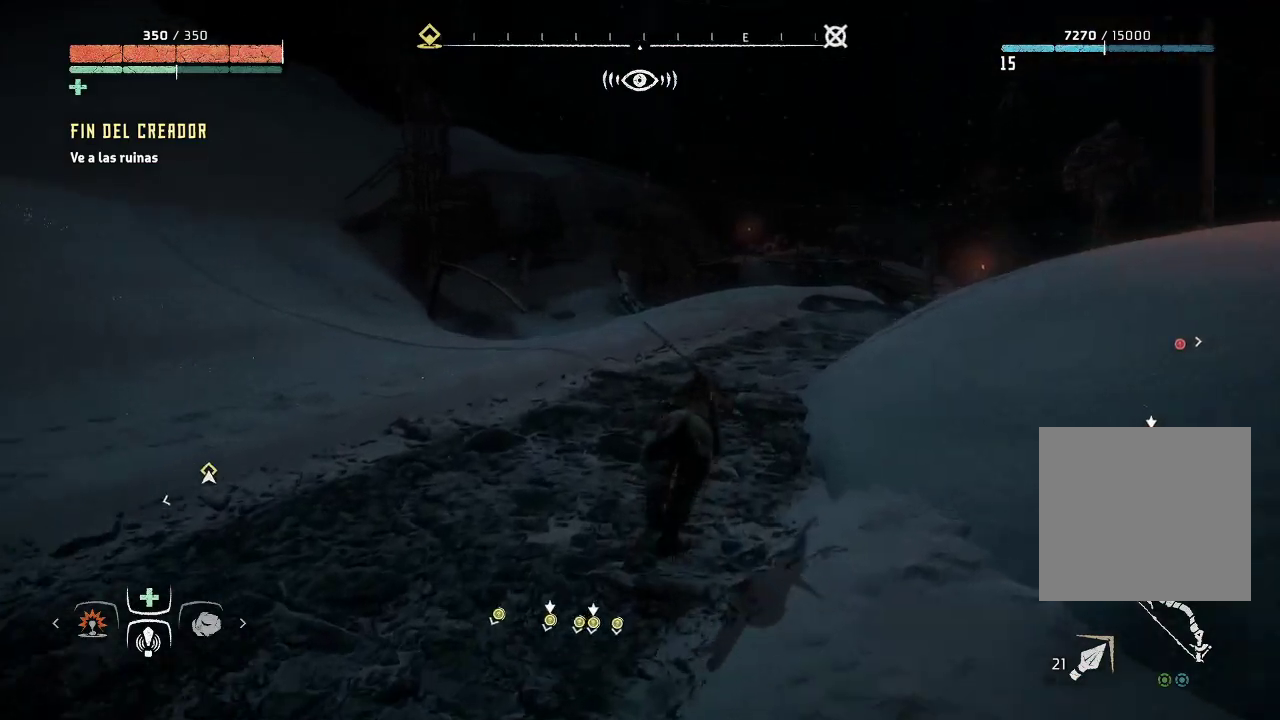
{"buttons": [], "left_stick": "up-right", "right_stick": "center", "events": []}
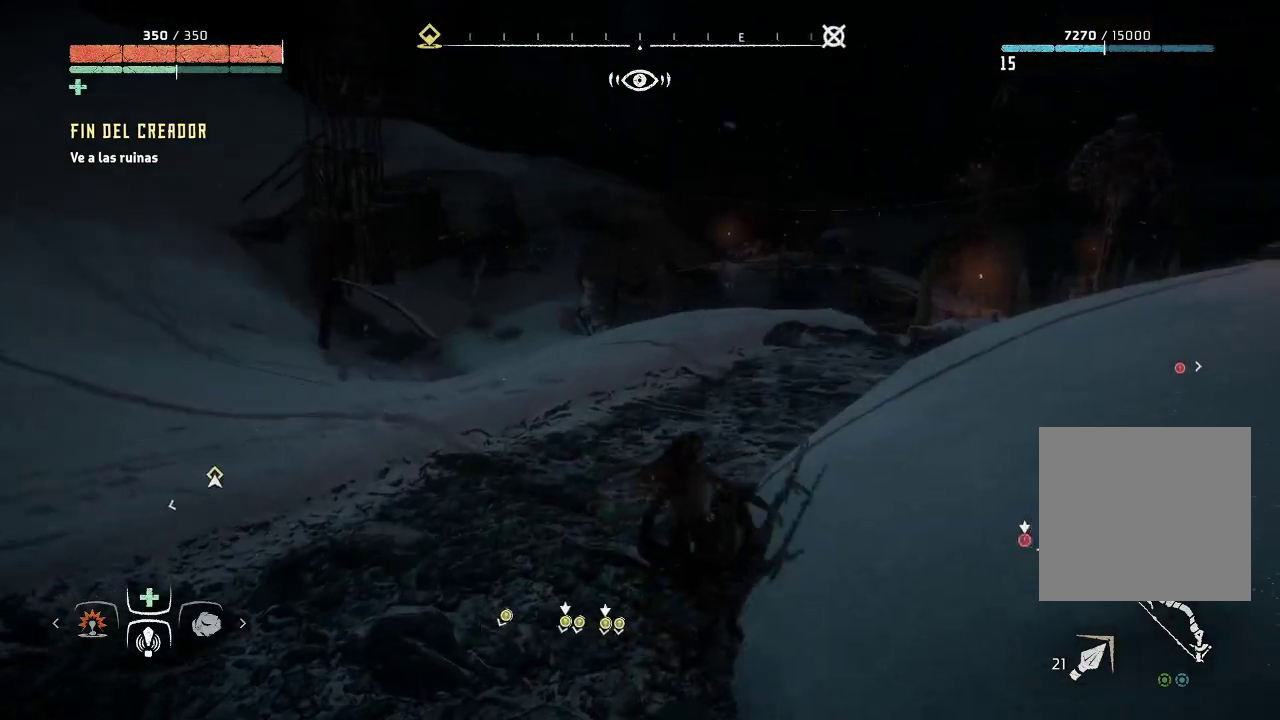
{"buttons": [], "left_stick": "up", "right_stick": "left", "events": [[67, "right_stick", "right"], [133, "left_stick", "up"], [233, "right_stick", "down"], [350, "right_stick", "down-left"], [467, "right_stick", "left"]]}
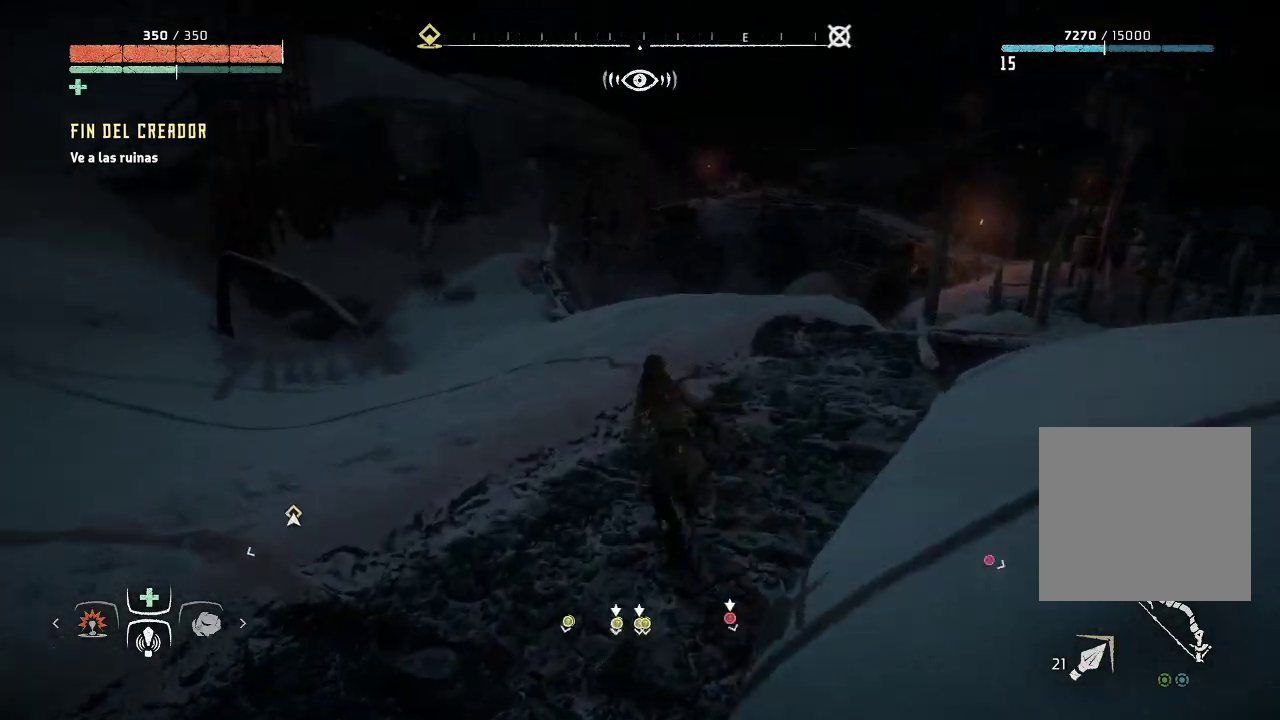
{"buttons": [], "left_stick": "up-right", "right_stick": "right", "events": [[233, "left_stick", "up-right"], [233, "right_stick", "right"]]}
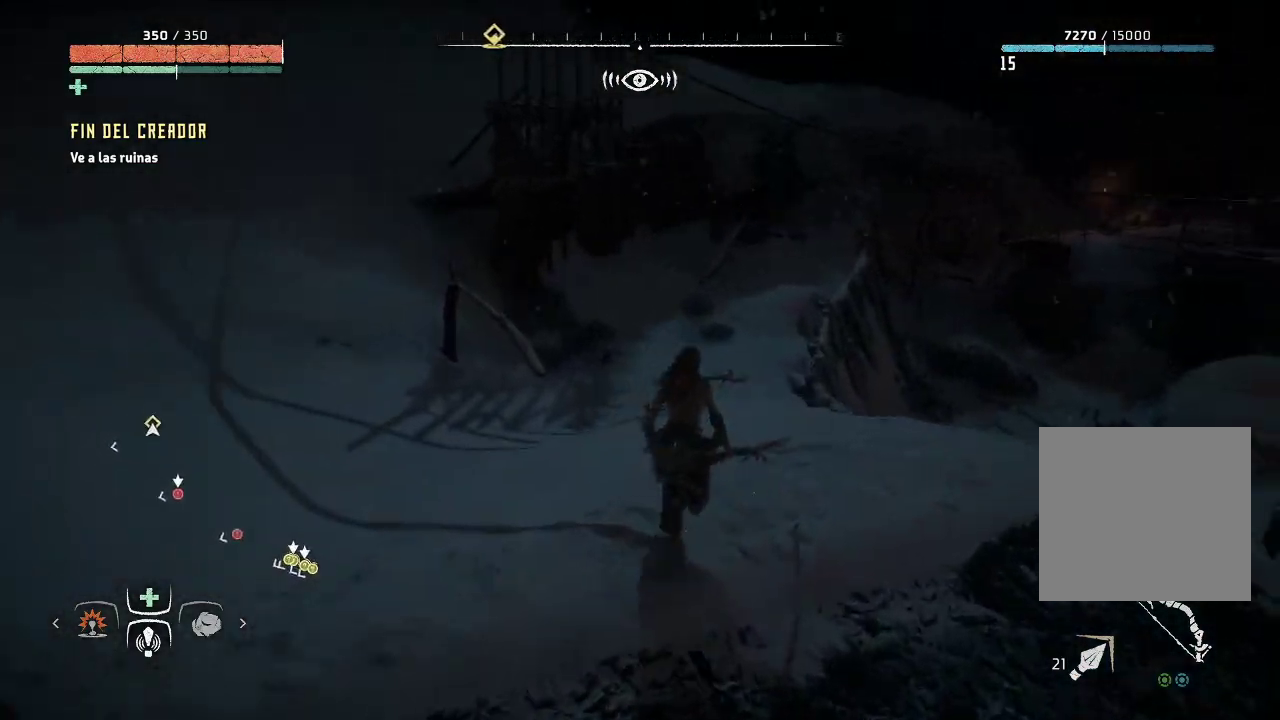
{"buttons": [], "left_stick": "up-right", "right_stick": "center", "events": [[250, "right_stick", "center"], [367, "B", "down"], [450, "B", "up"]]}
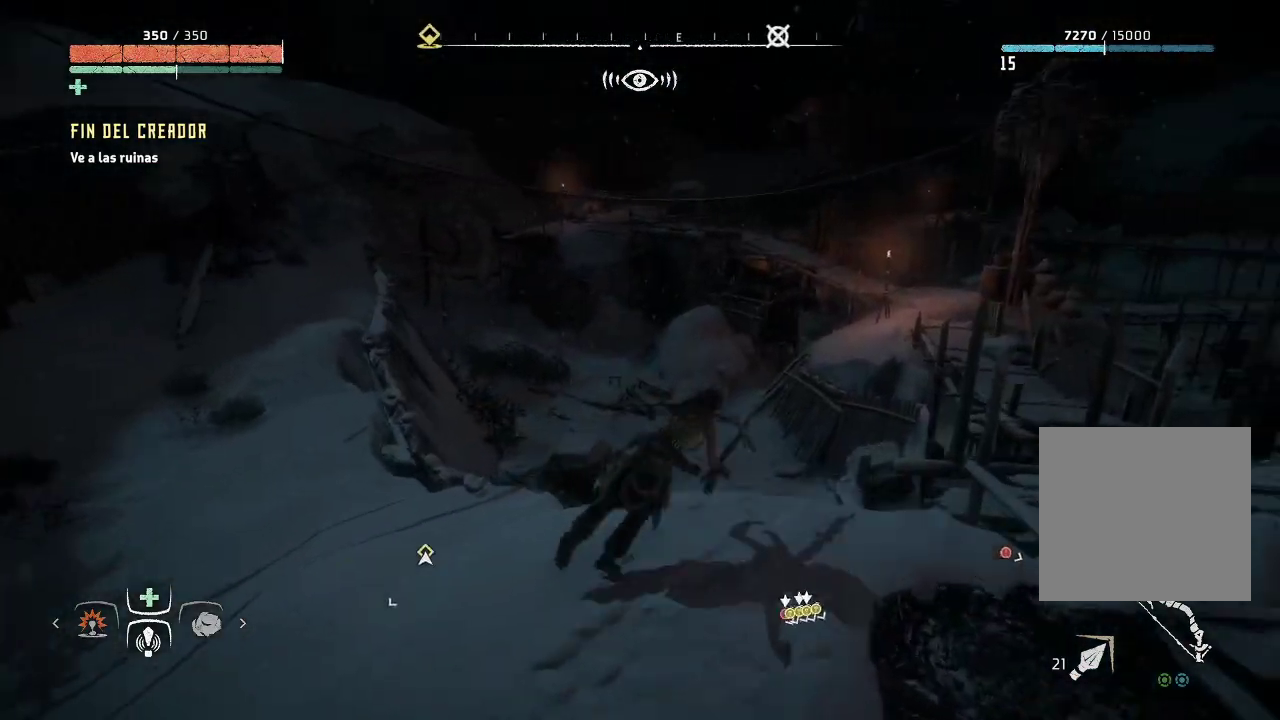
{"buttons": [], "left_stick": "up-left", "right_stick": "center", "events": [[117, "left_stick", "up"], [217, "left_stick", "up-left"]]}
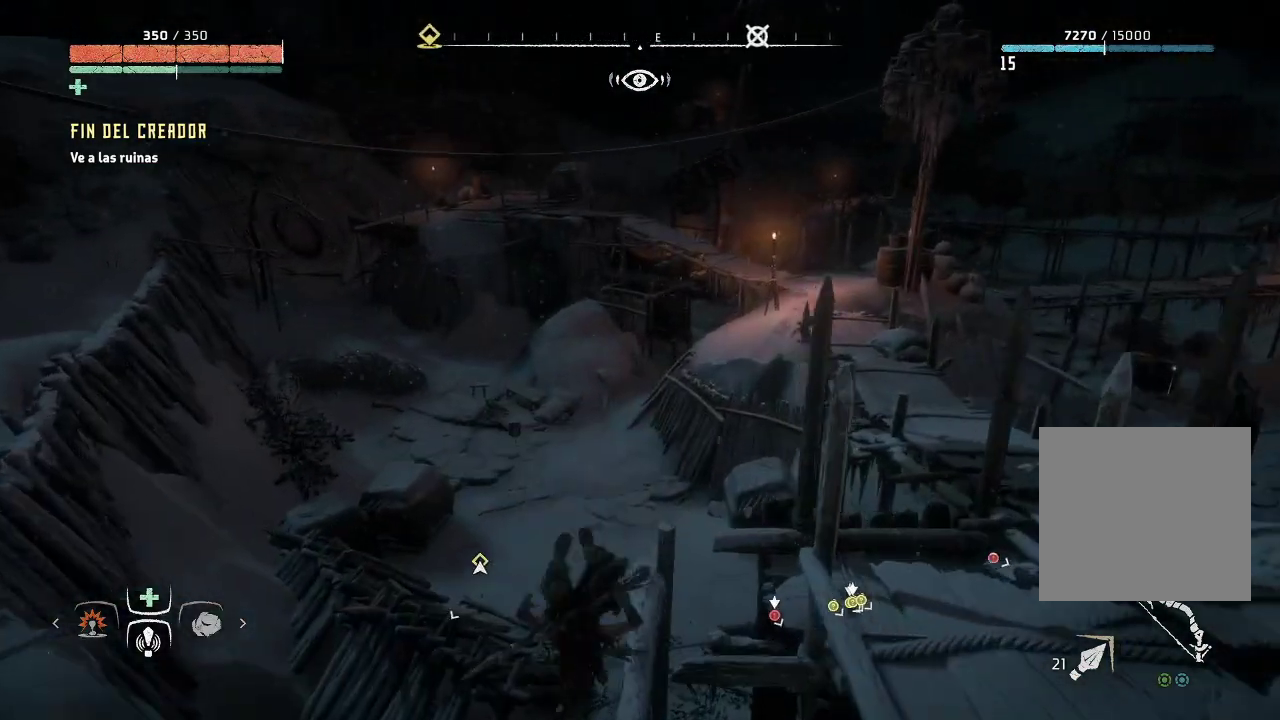
{"buttons": [], "left_stick": "up-right", "right_stick": "left", "events": [[467, "right_stick", "left"], [500, "left_stick", "up-right"]]}
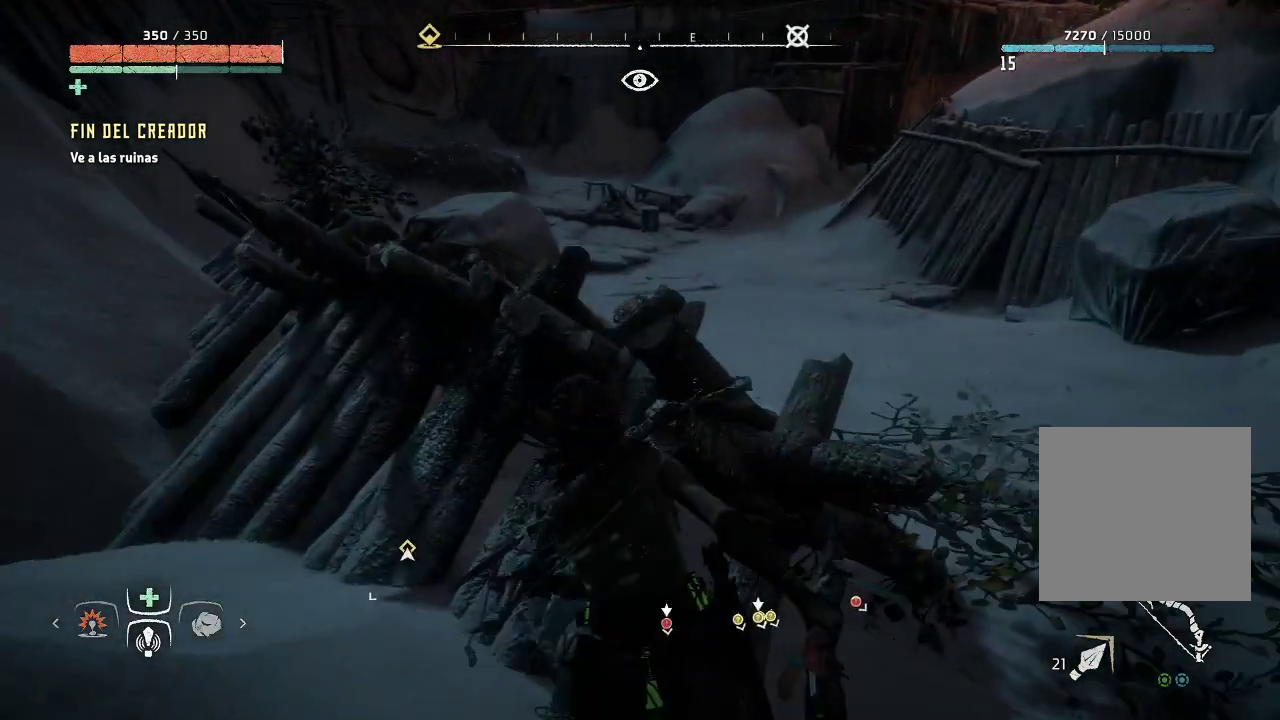
{"buttons": [], "left_stick": "right", "right_stick": "center", "events": [[50, "right_stick", "up-left"], [300, "left_stick", "right"], [467, "right_stick", "center"]]}
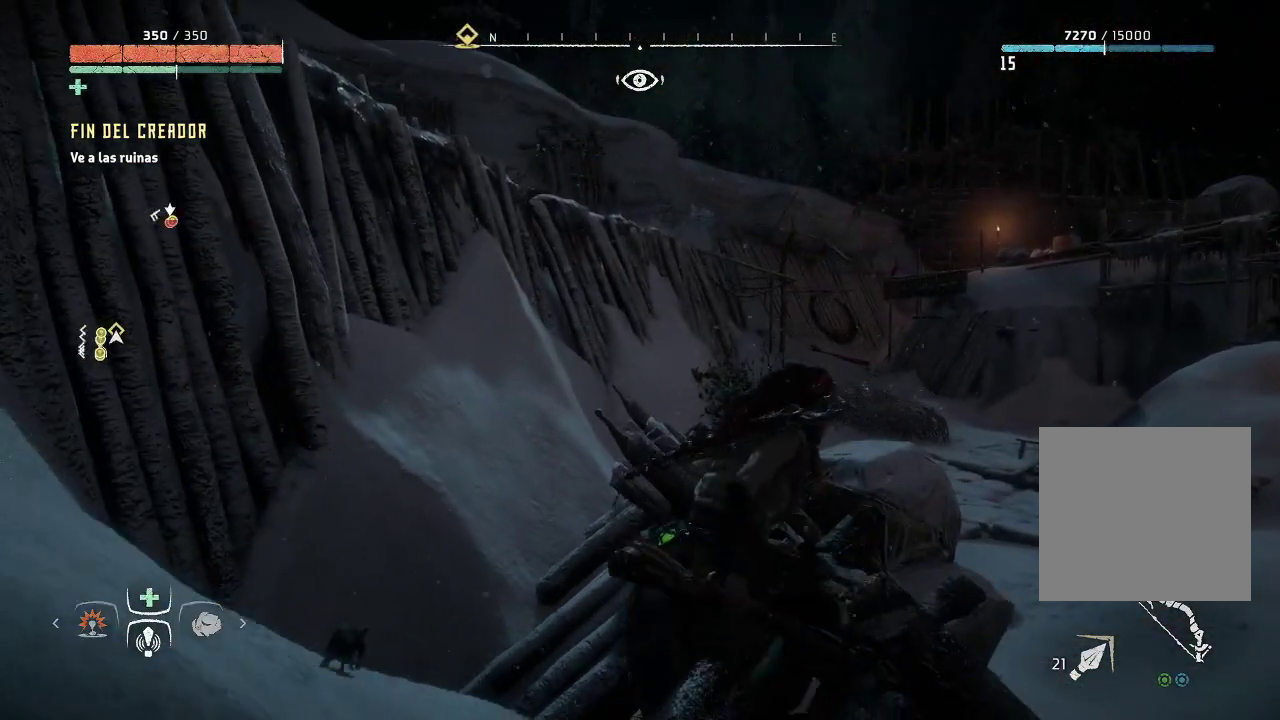
{"buttons": [], "left_stick": "down", "right_stick": "center", "events": [[133, "left_stick", "down-right"], [250, "left_stick", "down"]]}
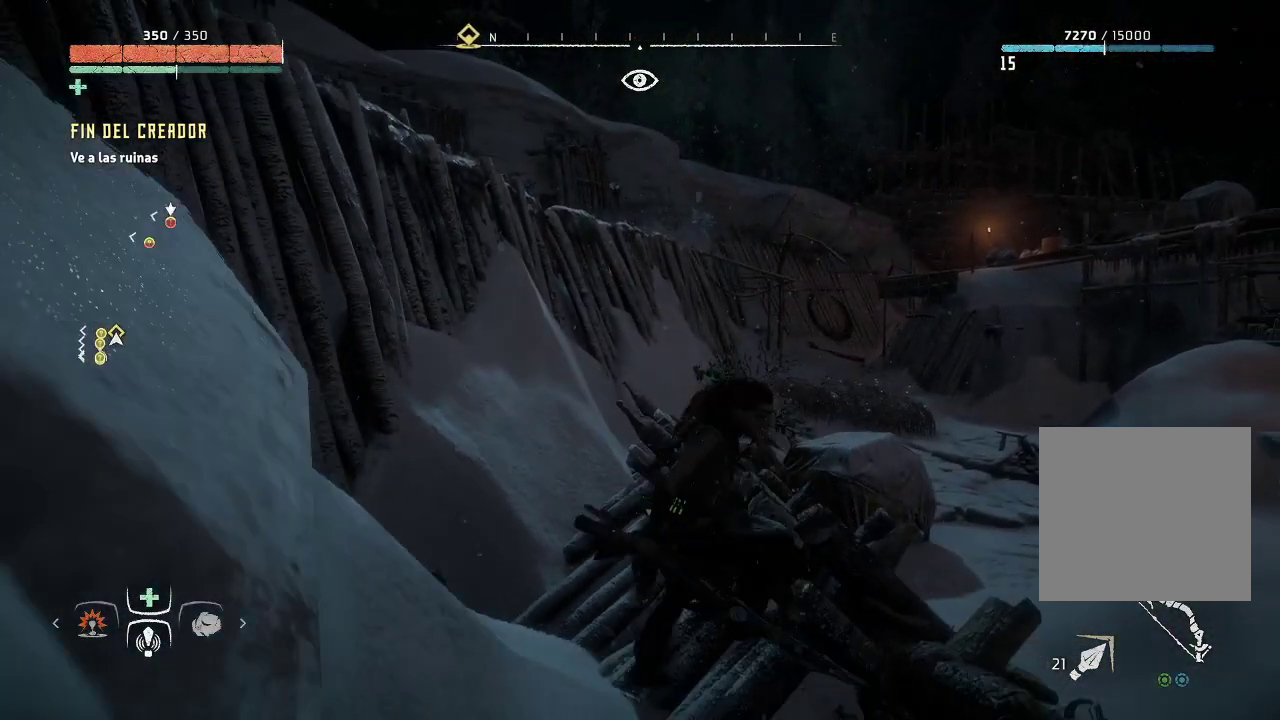
{"buttons": [], "left_stick": "left", "right_stick": "left", "events": [[167, "right_stick", "left"], [200, "left_stick", "down-left"], [433, "left_stick", "left"]]}
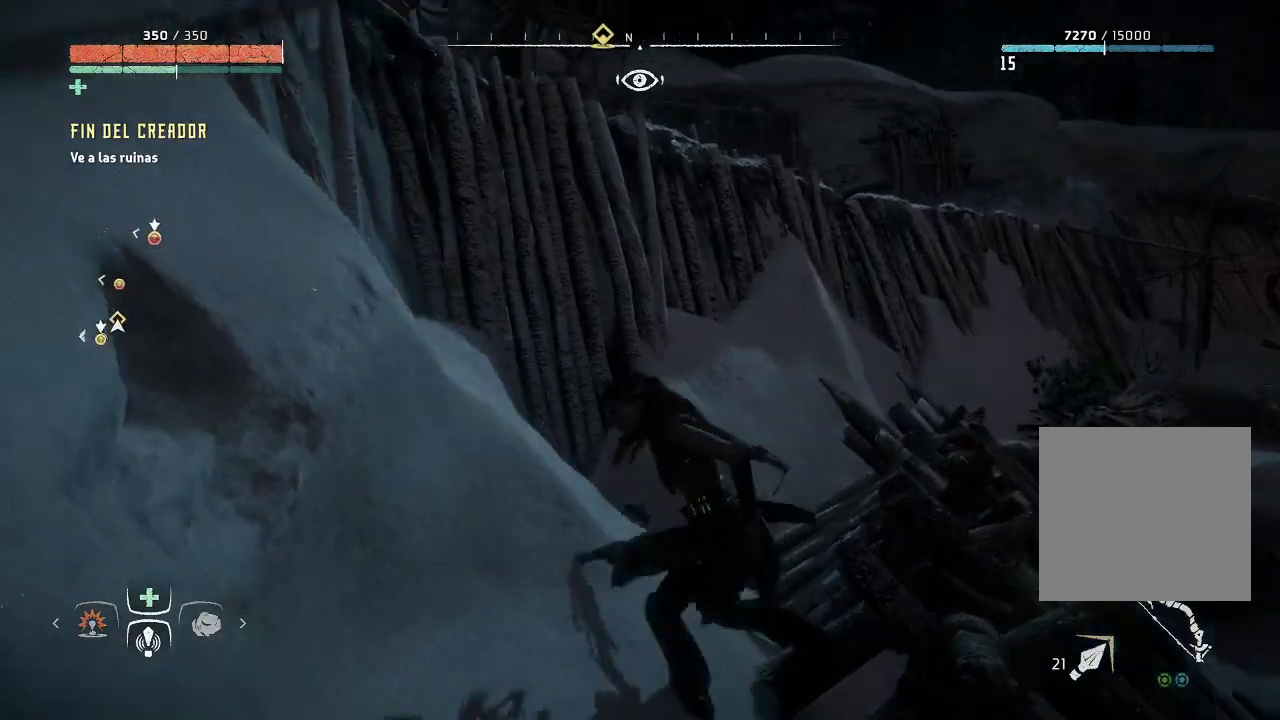
{"buttons": [], "left_stick": "left", "right_stick": "left", "events": []}
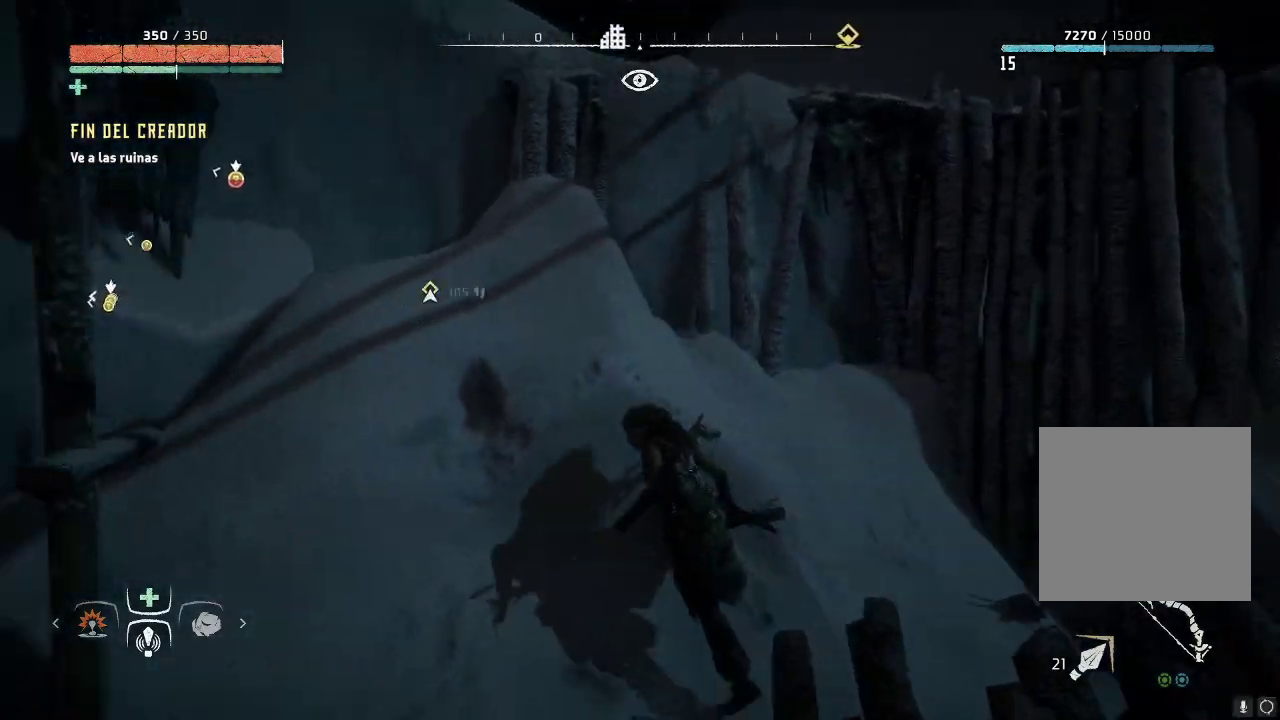
{"buttons": [], "left_stick": "left", "right_stick": "left", "events": [[267, "right_stick", "center"], [317, "right_stick", "left"]]}
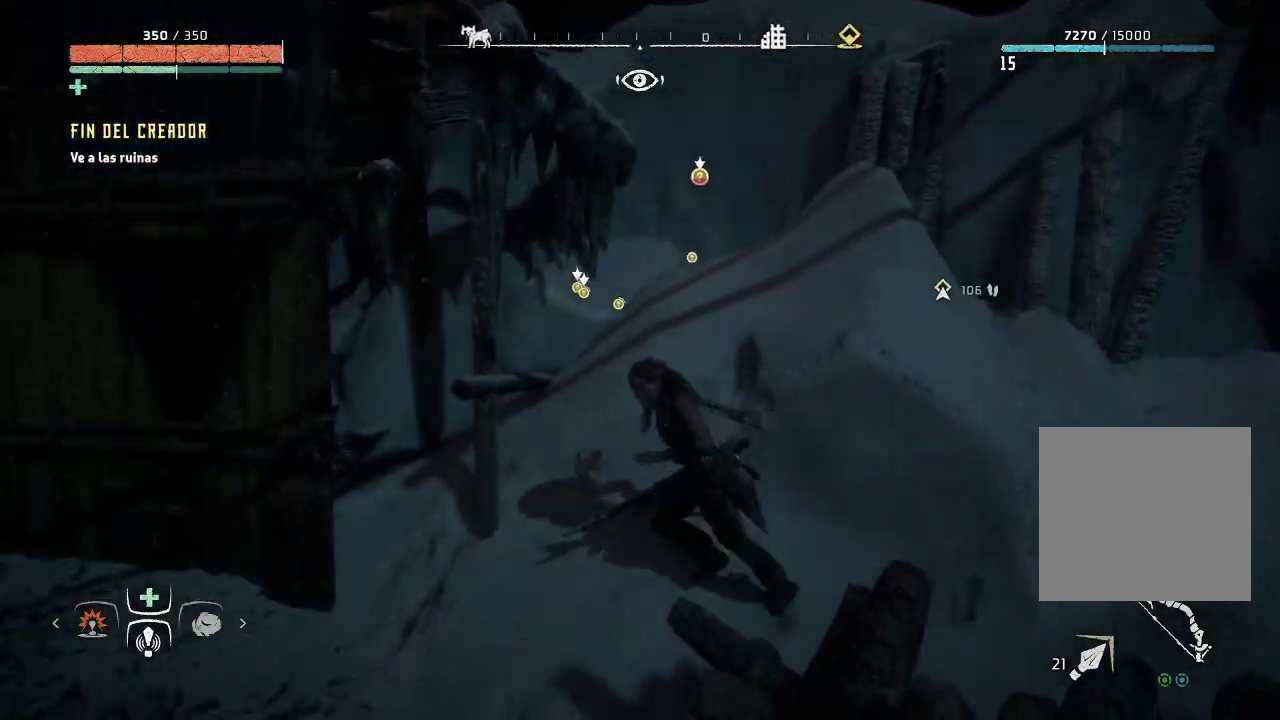
{"buttons": [], "left_stick": "left", "right_stick": "center", "events": [[483, "right_stick", "center"]]}
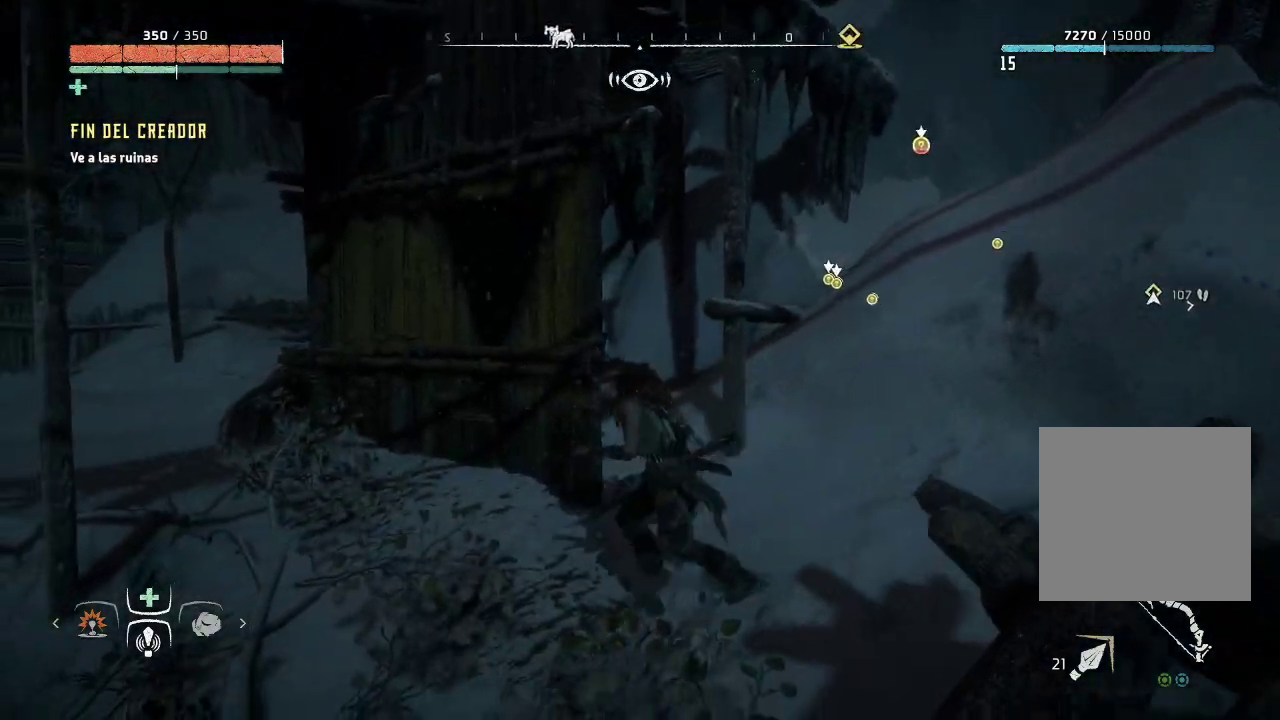
{"buttons": [], "left_stick": "left", "right_stick": "right", "events": [[317, "right_stick", "right"]]}
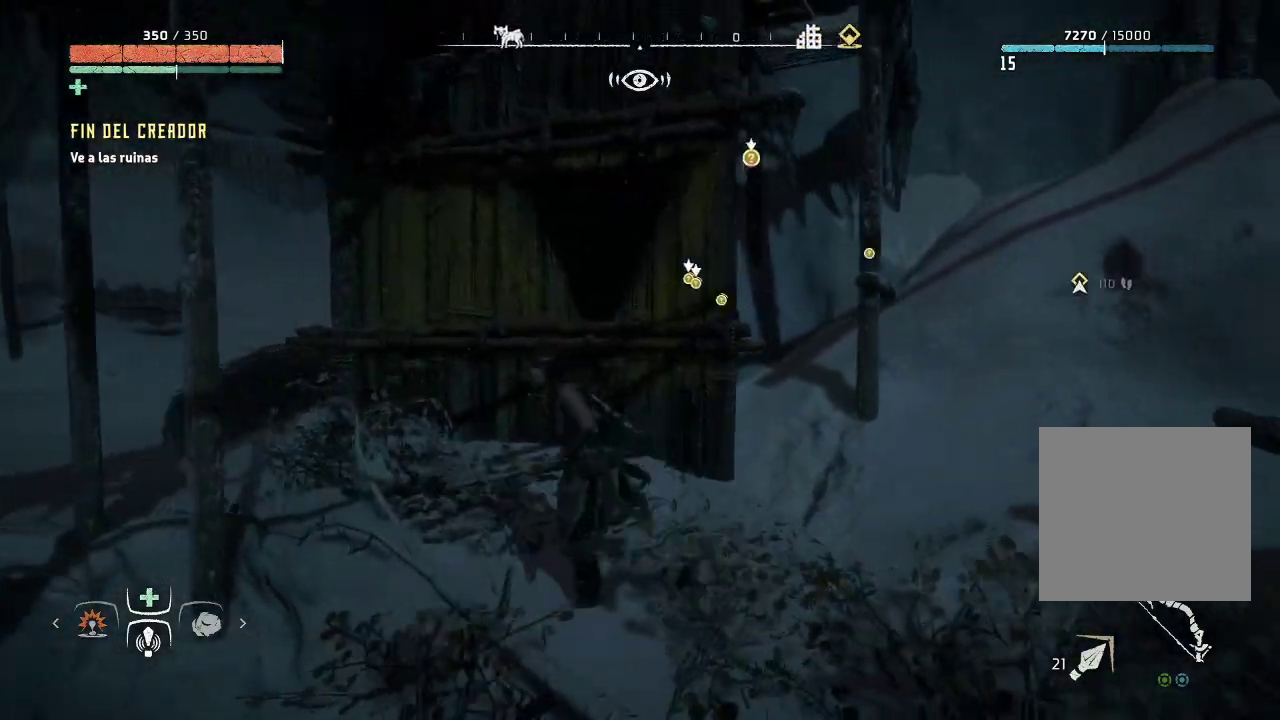
{"buttons": [], "left_stick": "left", "right_stick": "right", "events": []}
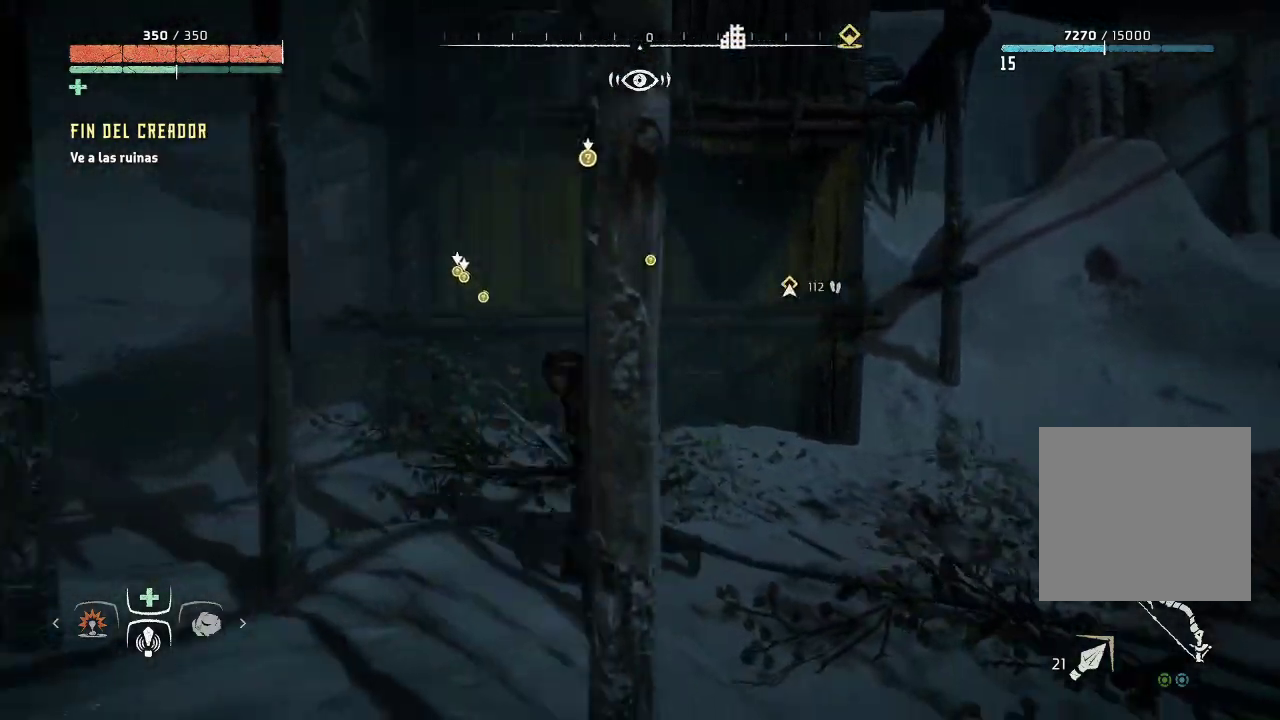
{"buttons": [], "left_stick": "left", "right_stick": "center", "events": [[183, "right_stick", "center"]]}
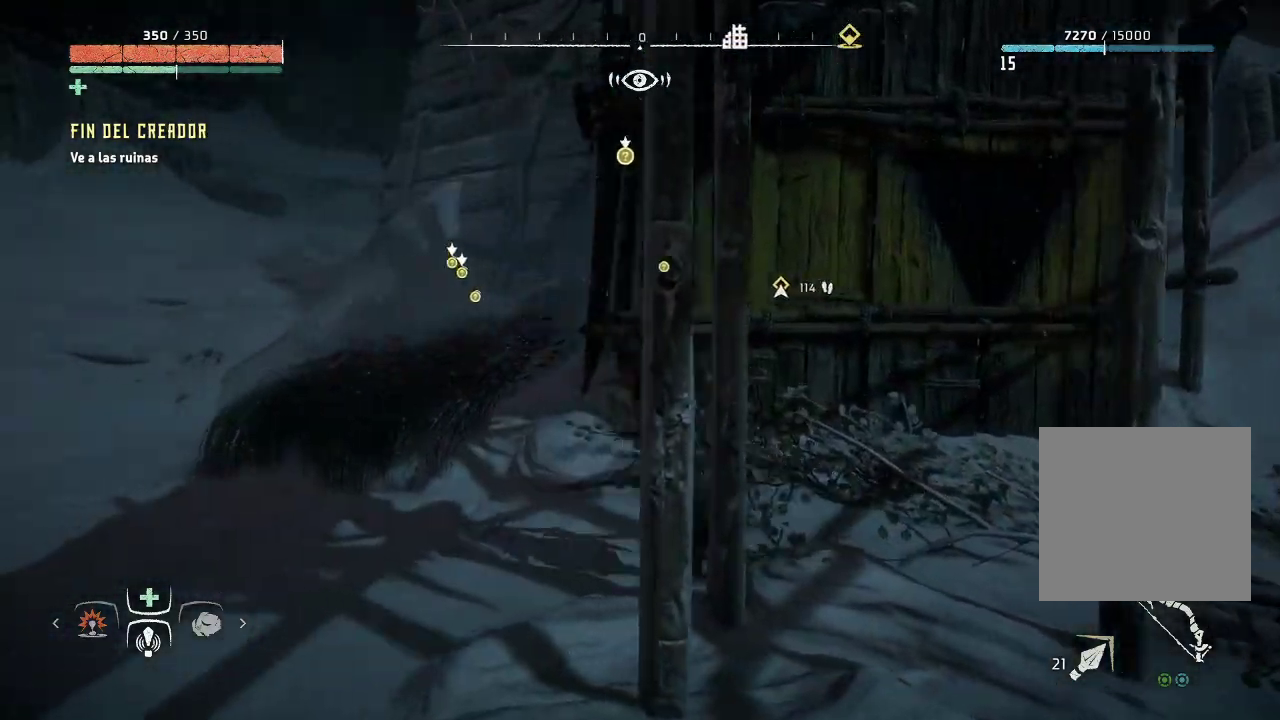
{"buttons": ["R3"], "left_stick": "center", "right_stick": "center", "events": [[17, "right_stick", "right"], [250, "left_stick", "center"], [383, "R3", "down"], [417, "right_stick", "center"]]}
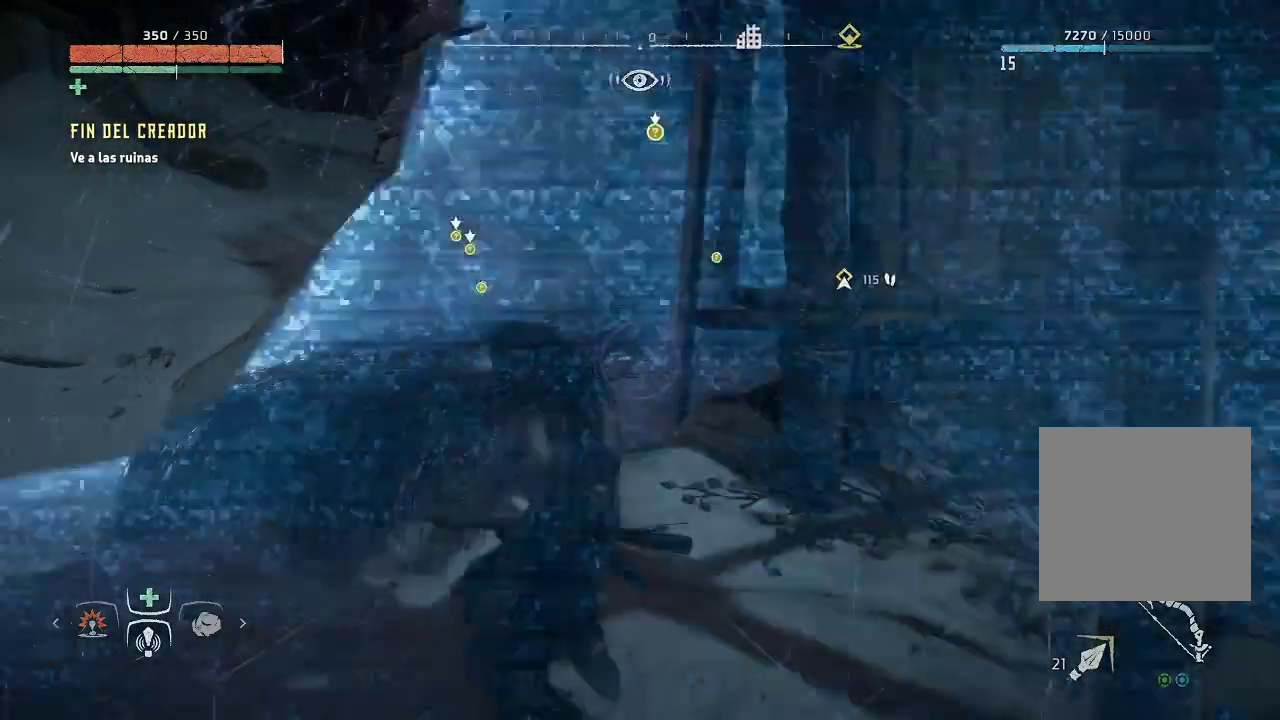
{"buttons": [], "left_stick": "center", "right_stick": "center", "events": [[50, "R3", "up"], [100, "right_stick", "up-left"], [317, "right_stick", "up"], [417, "right_stick", "center"]]}
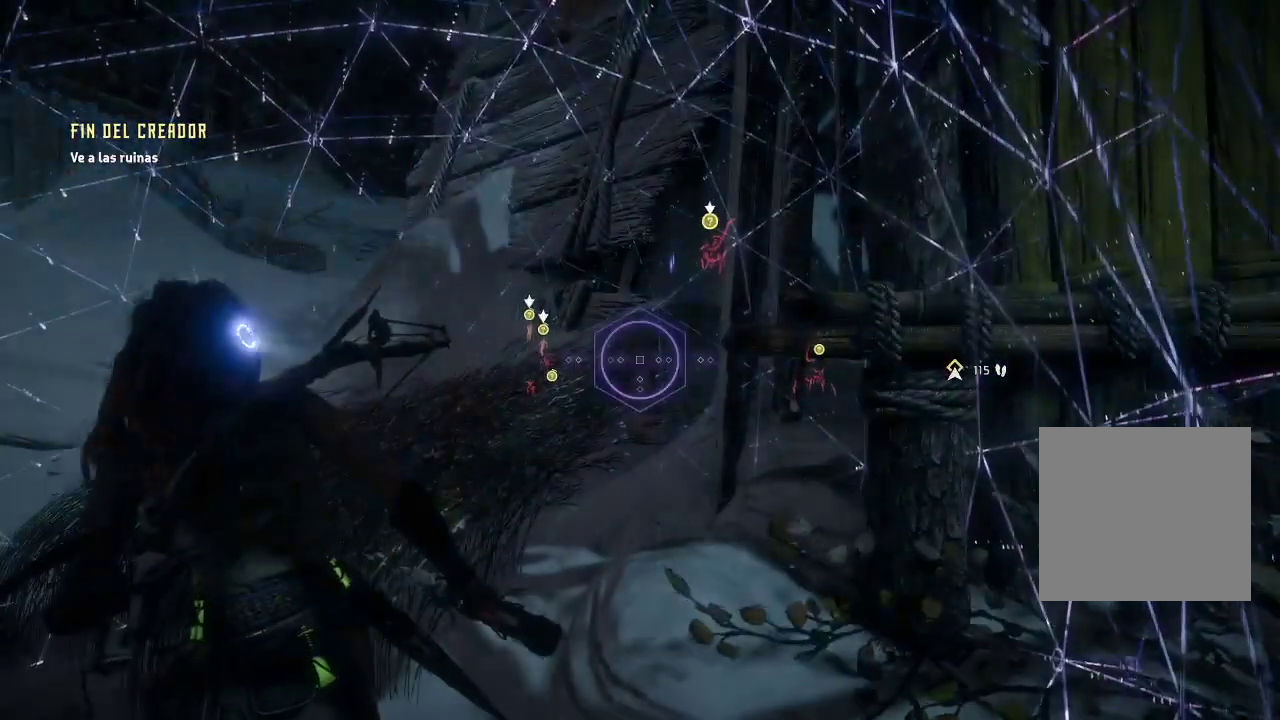
{"buttons": [], "left_stick": "center", "right_stick": "center", "events": []}
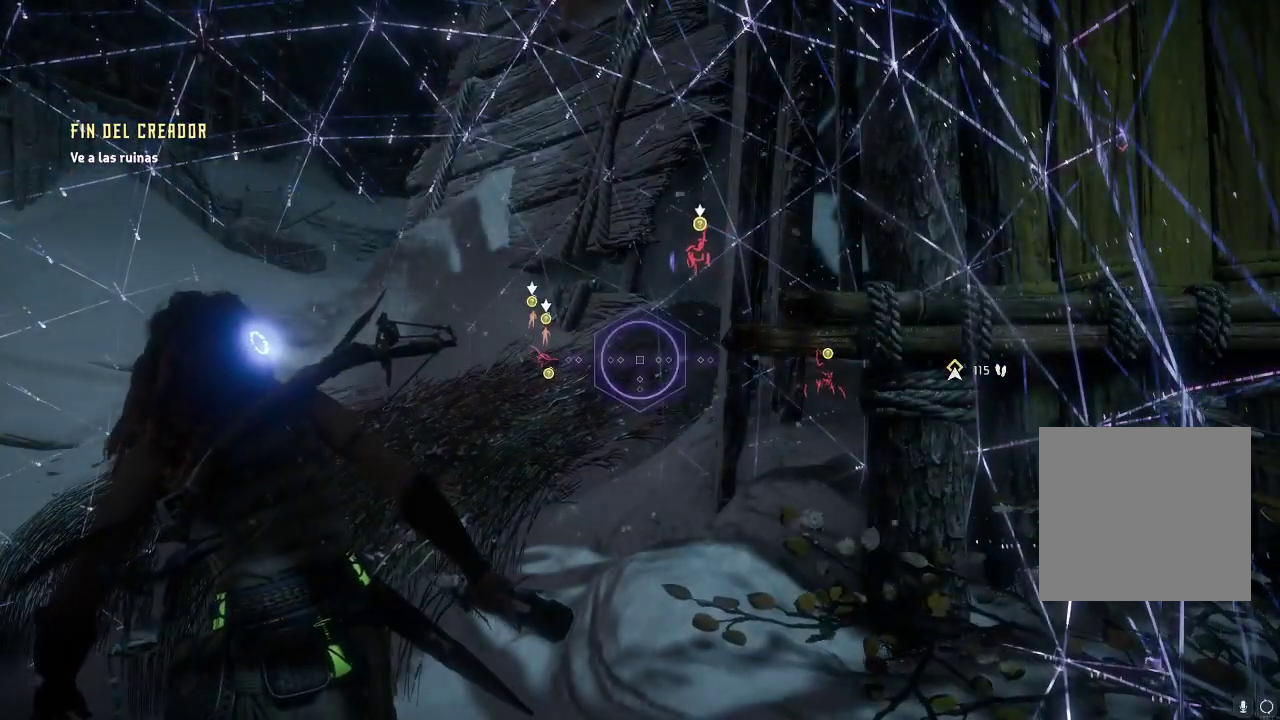
{"buttons": [], "left_stick": "center", "right_stick": "center", "events": [[133, "right_stick", "right"], [433, "right_stick", "center"]]}
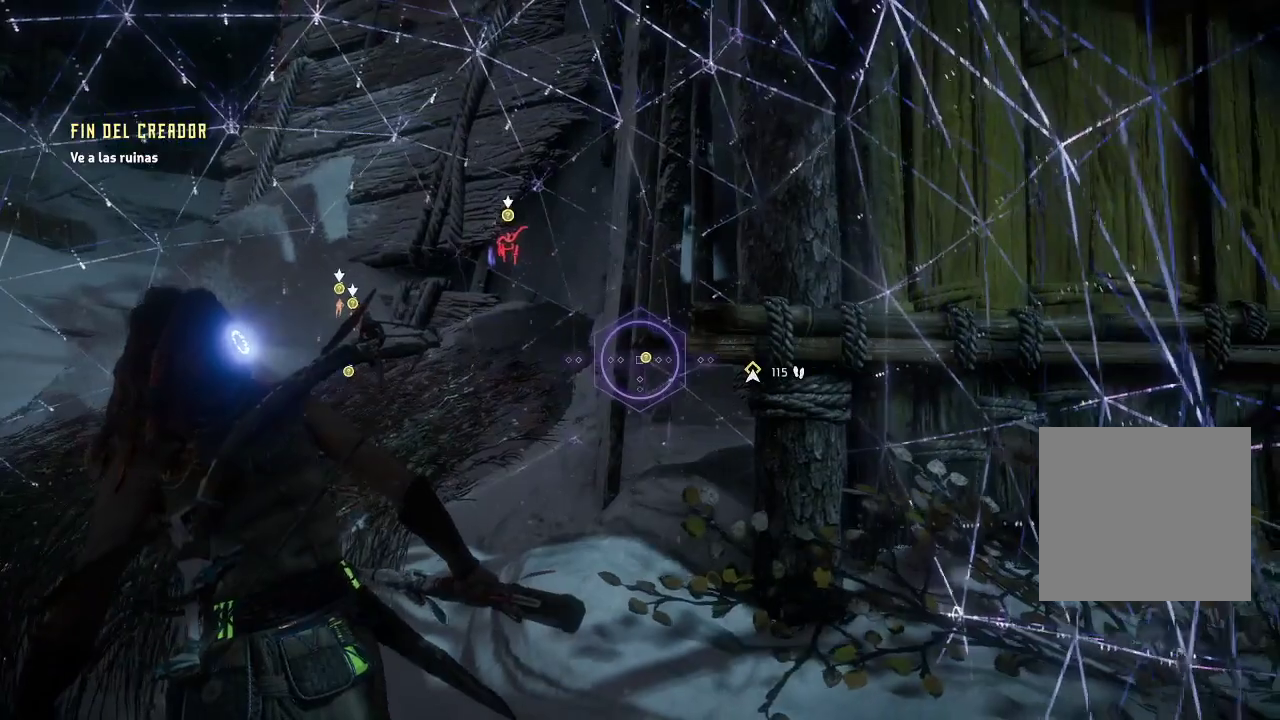
{"buttons": [], "left_stick": "center", "right_stick": "down-right", "events": [[200, "right_stick", "down-right"]]}
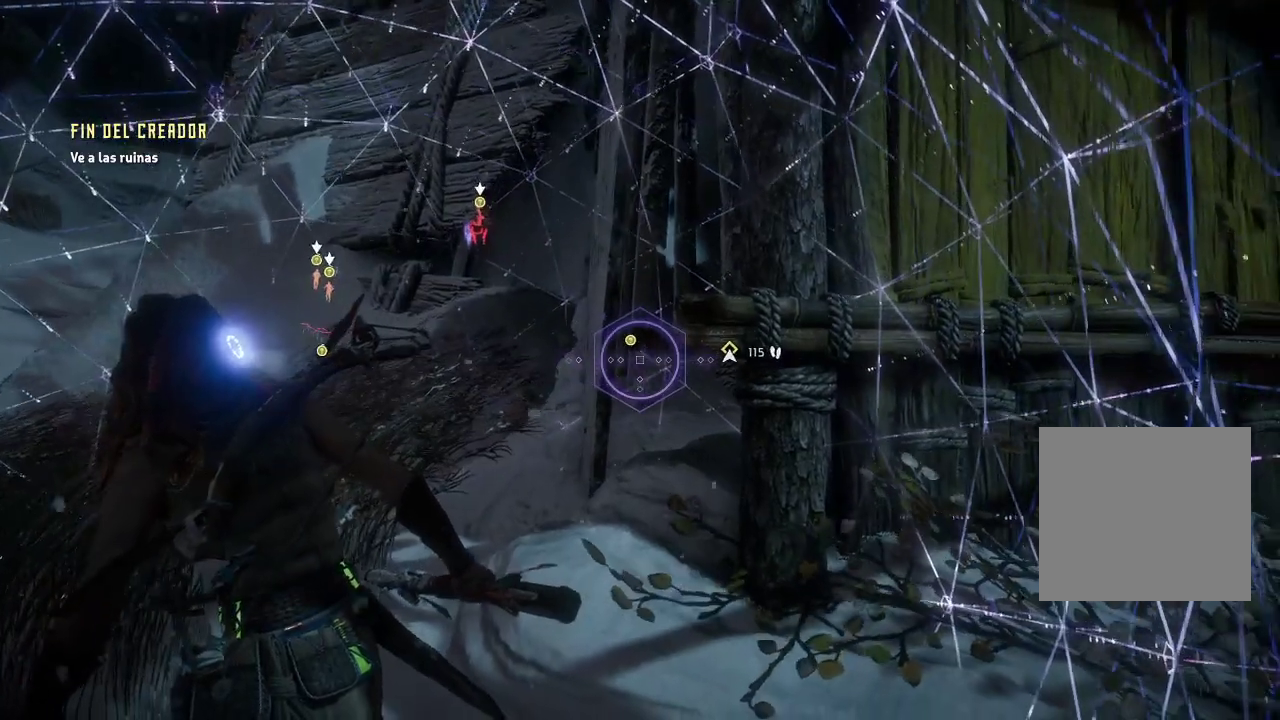
{"buttons": [], "left_stick": "up-left", "right_stick": "center", "events": [[83, "left_stick", "up"], [100, "right_stick", "left"], [383, "left_stick", "up-left"], [483, "right_stick", "center"]]}
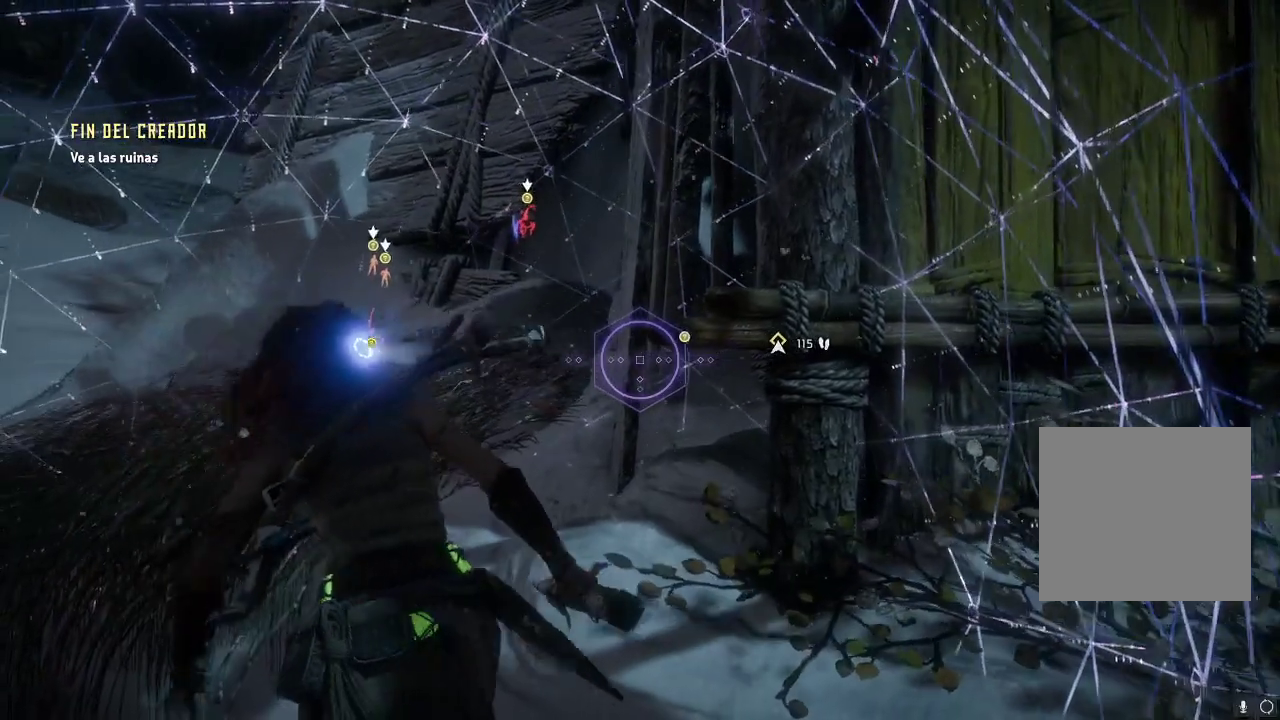
{"buttons": [], "left_stick": "center", "right_stick": "center", "events": [[100, "left_stick", "center"]]}
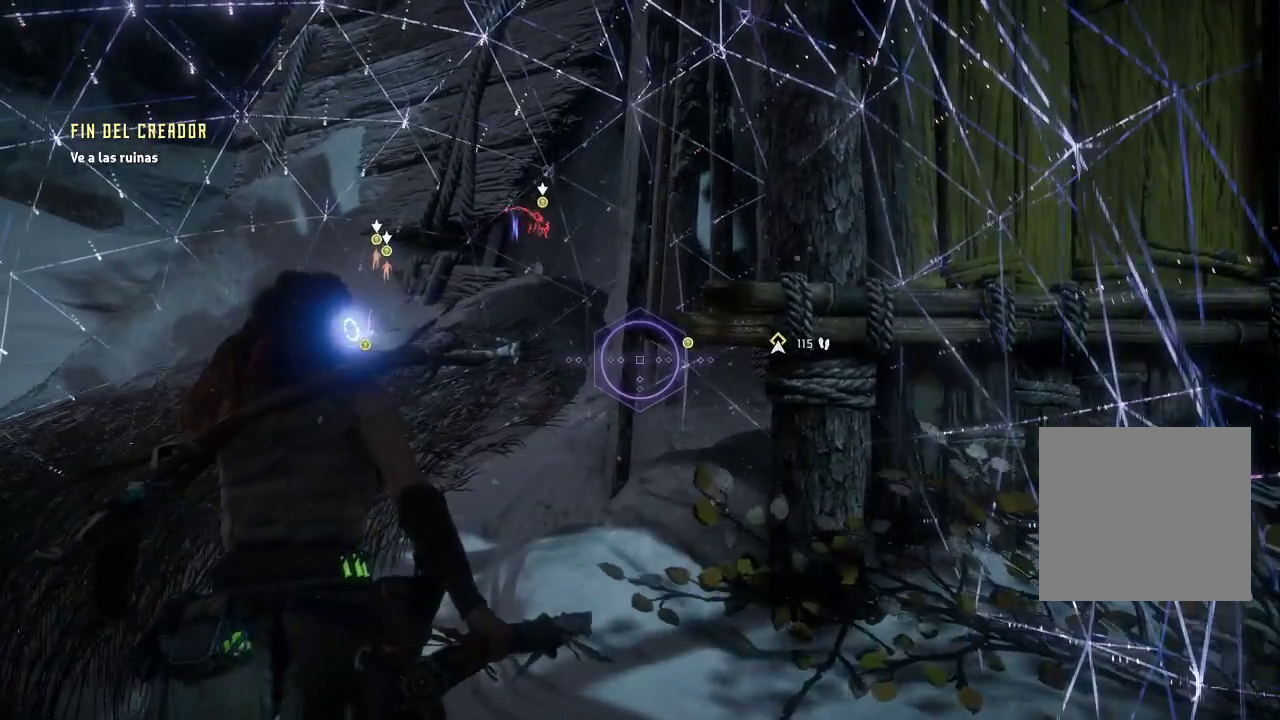
{"buttons": [], "left_stick": "center", "right_stick": "center", "events": []}
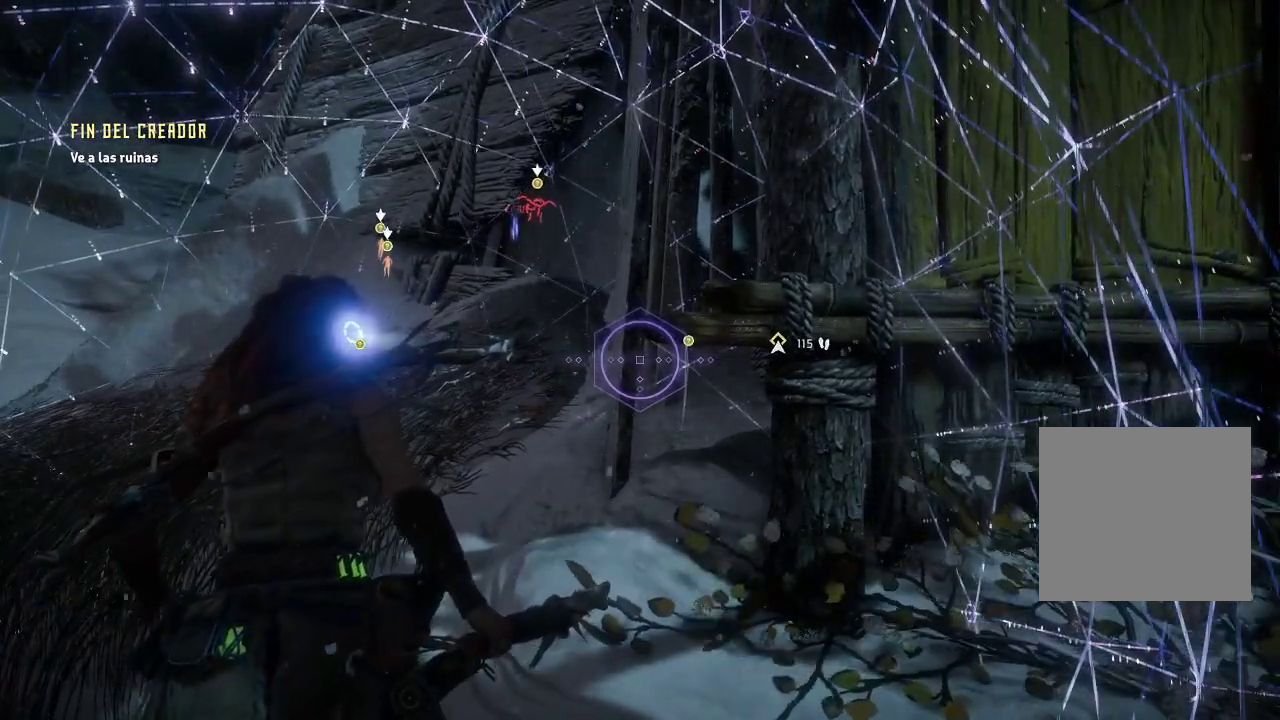
{"buttons": [], "left_stick": "center", "right_stick": "center", "events": []}